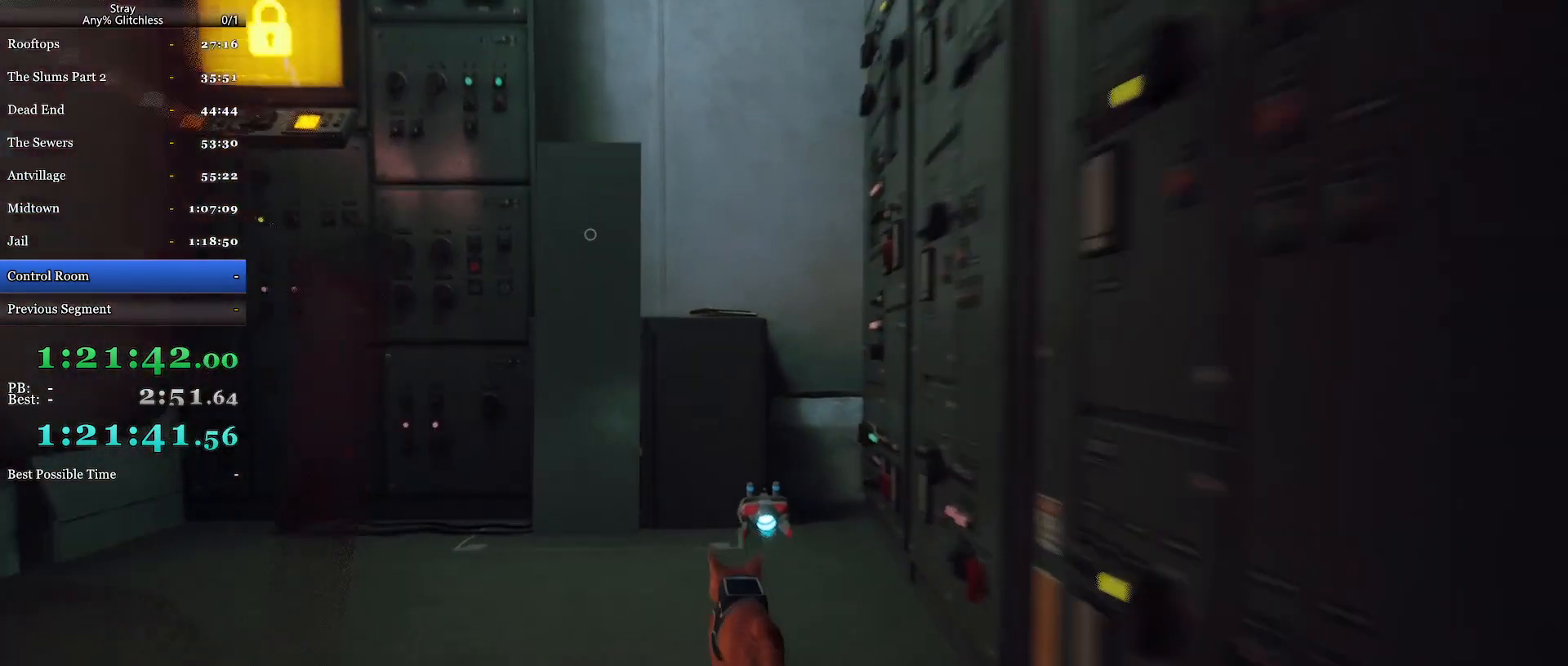
Gameplay with keyboard and mouse; each line is a JSON object with the keys and mouse buttons held at the frame after it. "events" lists presses ("down") and releases ("up") of "a", "c", "ctrl", "d", "e", "f", "q", "r", "s", "shift", "space", "tab", "w", "mouse_left", "mouse_wheel", "mouse_right", "mouse_mb4" and "mouse_mb5" between this image and that frame as [ms after this image, input, new state], when the widget could be followed in between. "mouse_left", "mouse_wheel", "mouse_right", "mouse_mb4", "mouse_mb5" = the "left", "wheel", "right", "mb4", "mb5" buttons of the "mouse" list. No other keys are recorded. "wheel" means that the mouse wheel is clicked or scrolled. Mouse movement is not recorded.
{"keys": ["shift", "space", "w"], "mouse": [], "events": [[334, "space", "down"], [400, "space", "up"], [500, "space", "down"]]}
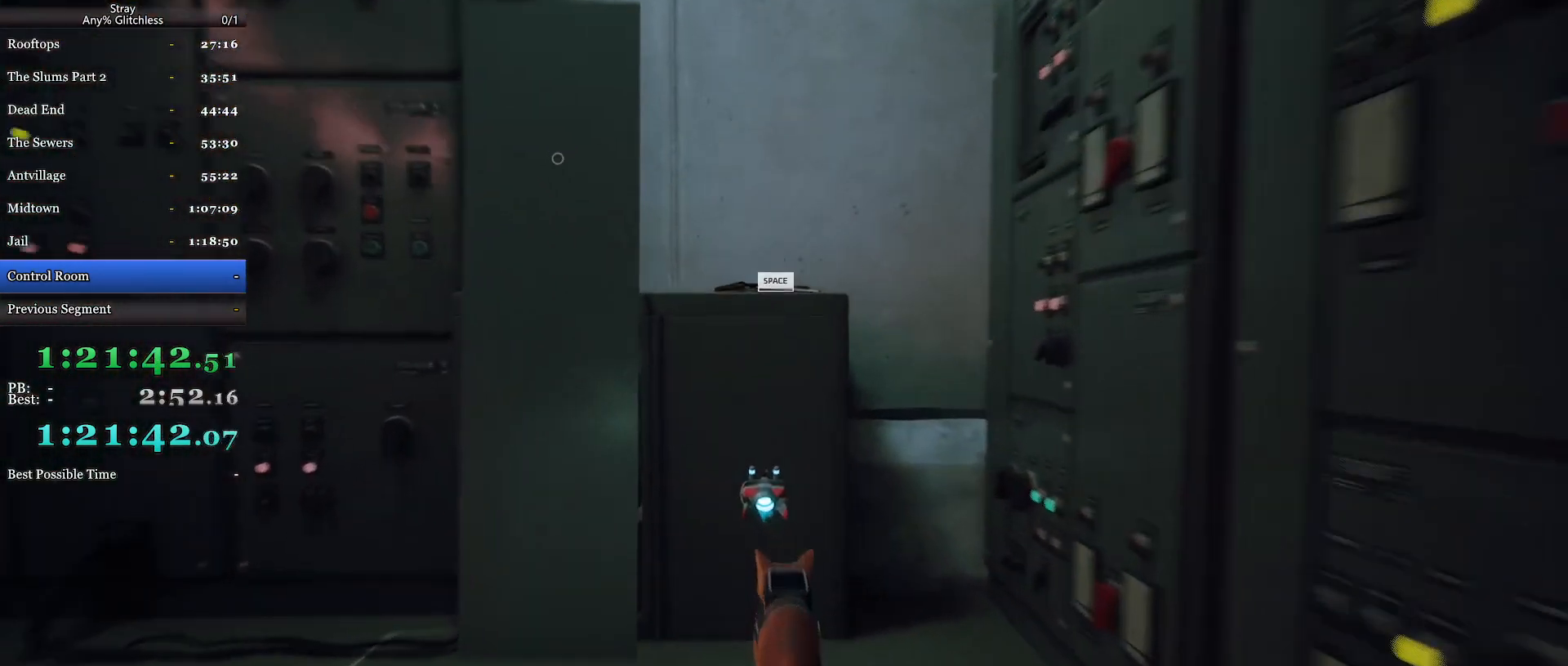
{"keys": ["a", "s", "shift"], "mouse": [], "events": [[100, "space", "up"], [200, "a", "down"], [267, "w", "up"], [367, "s", "down"]]}
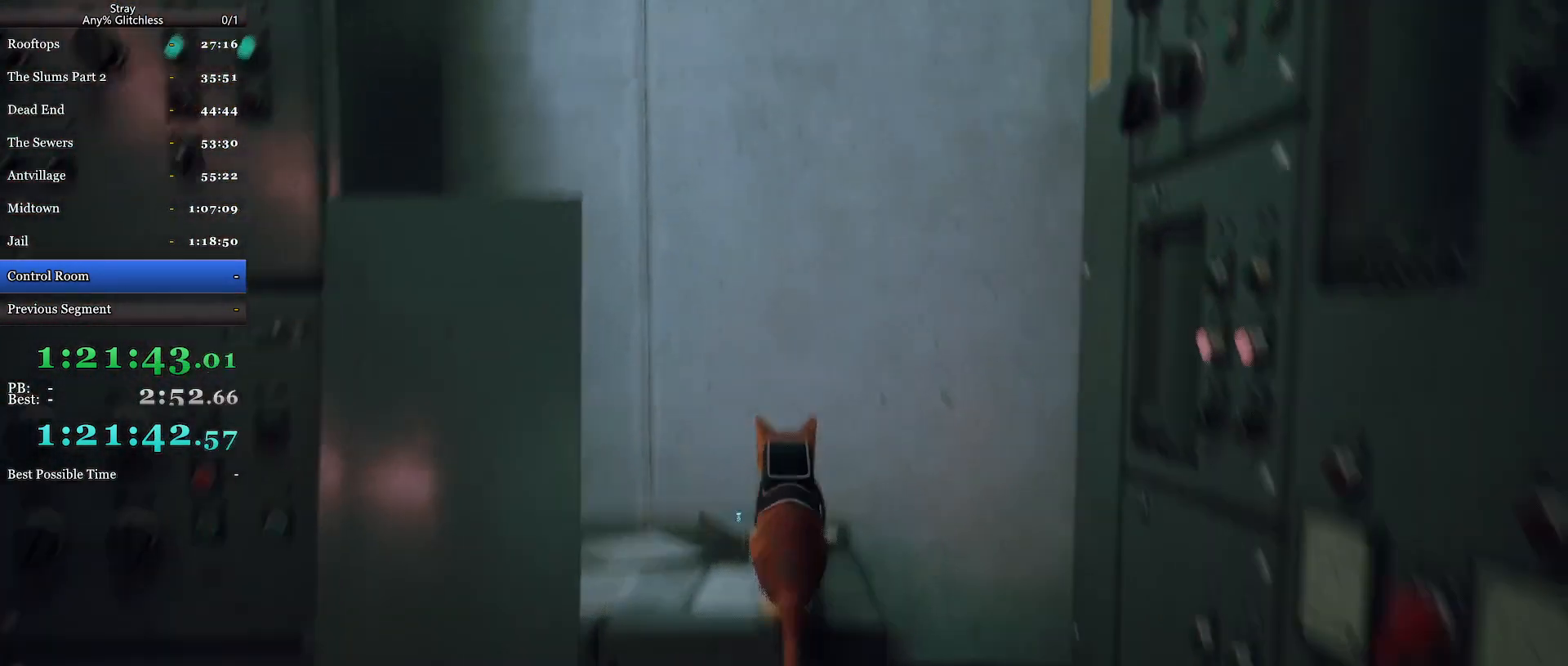
{"keys": ["s", "shift"], "mouse": ["wheel"], "events": [[167, "mouse_wheel", "down"], [267, "a", "up"], [400, "mouse_wheel", "up"], [500, "mouse_wheel", "down"]]}
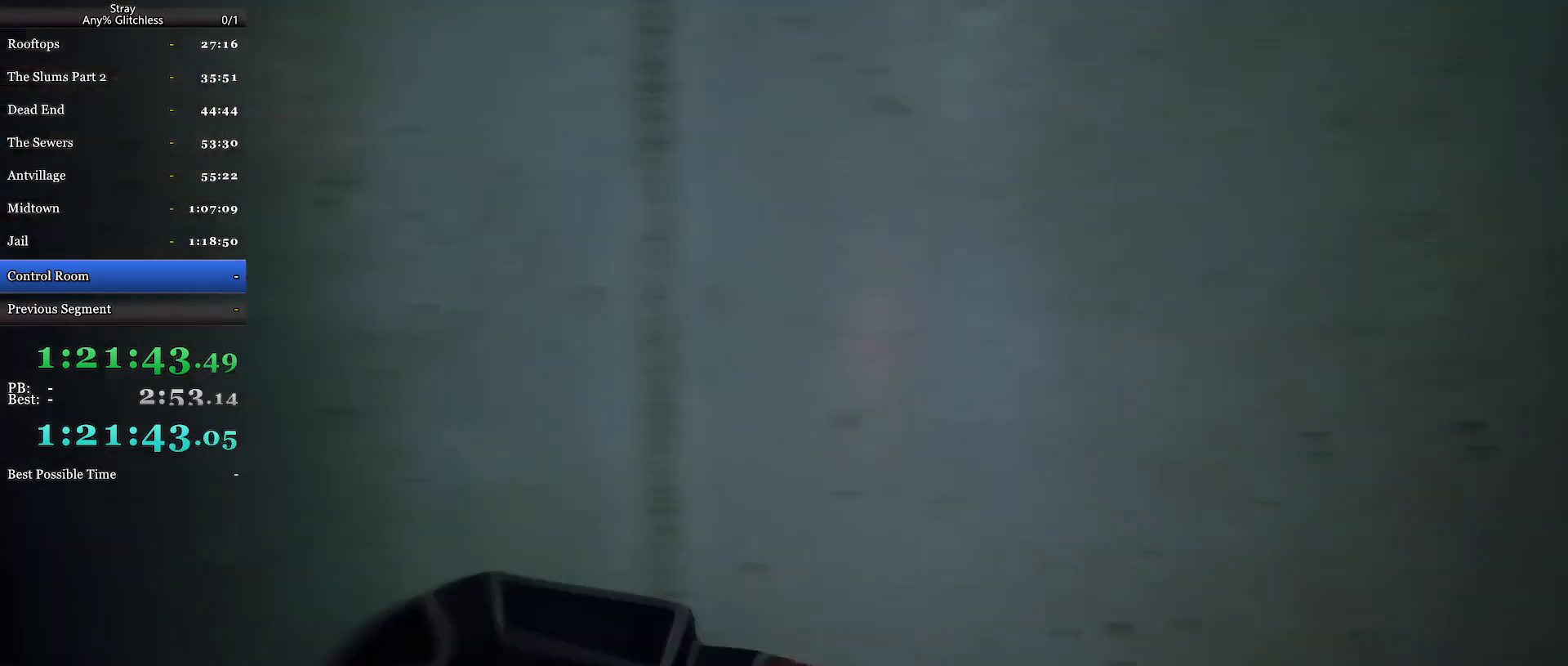
{"keys": ["s", "shift"], "mouse": [], "events": [[234, "mouse_wheel", "up"]]}
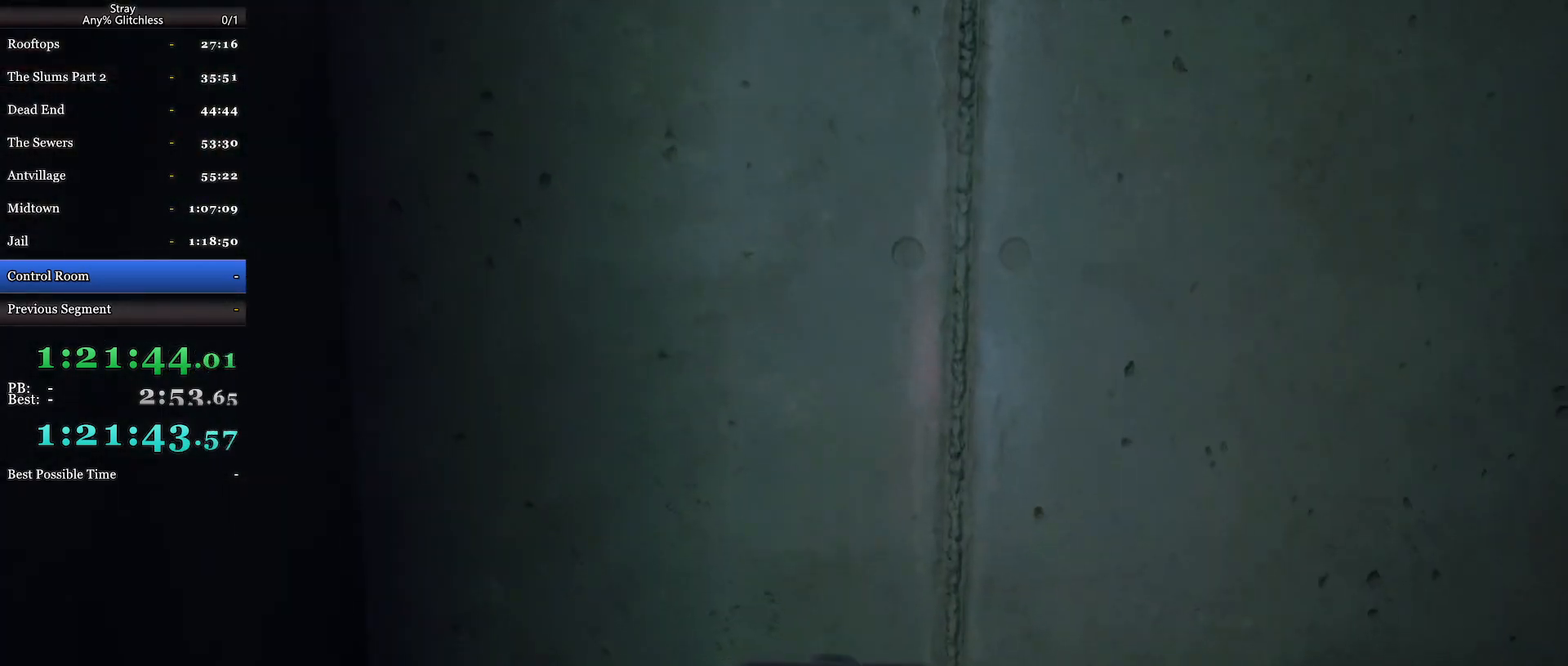
{"keys": [], "mouse": [], "events": [[34, "shift", "up"], [400, "s", "up"]]}
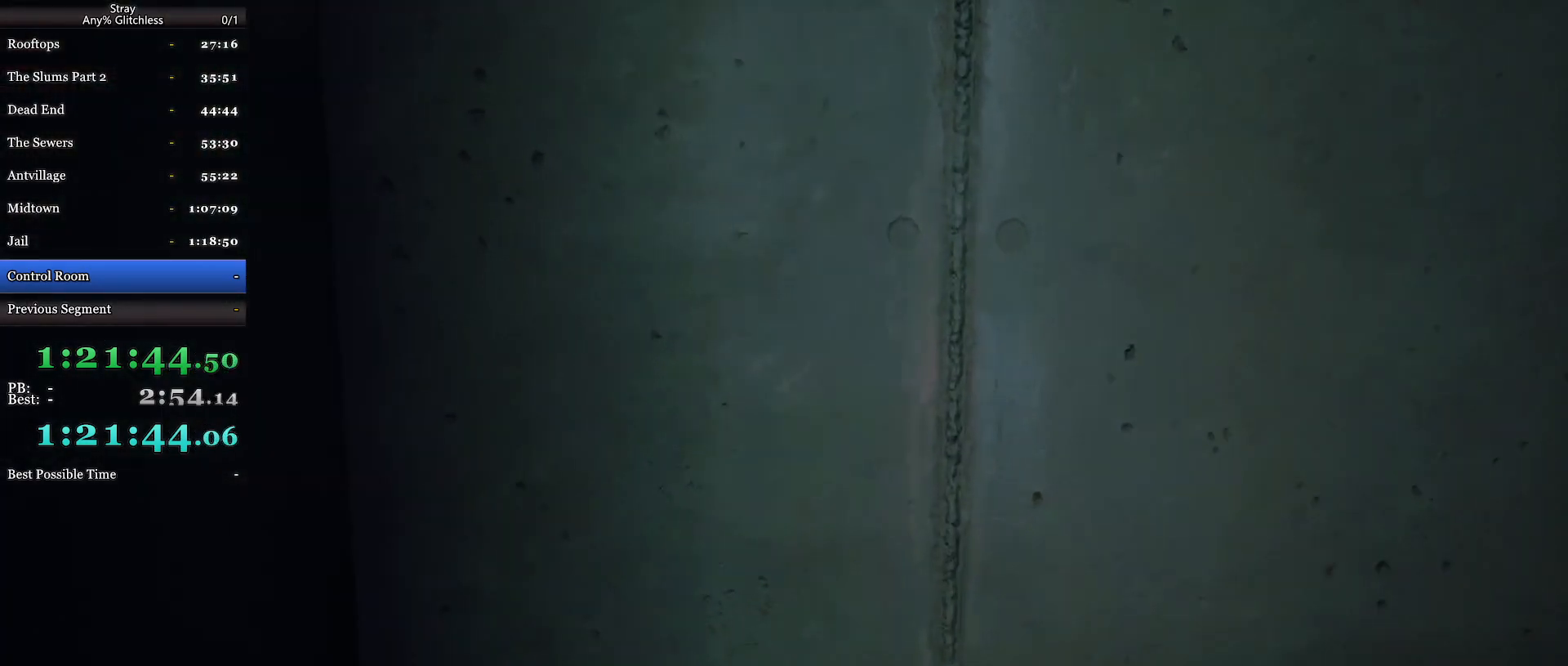
{"keys": [], "mouse": [], "events": []}
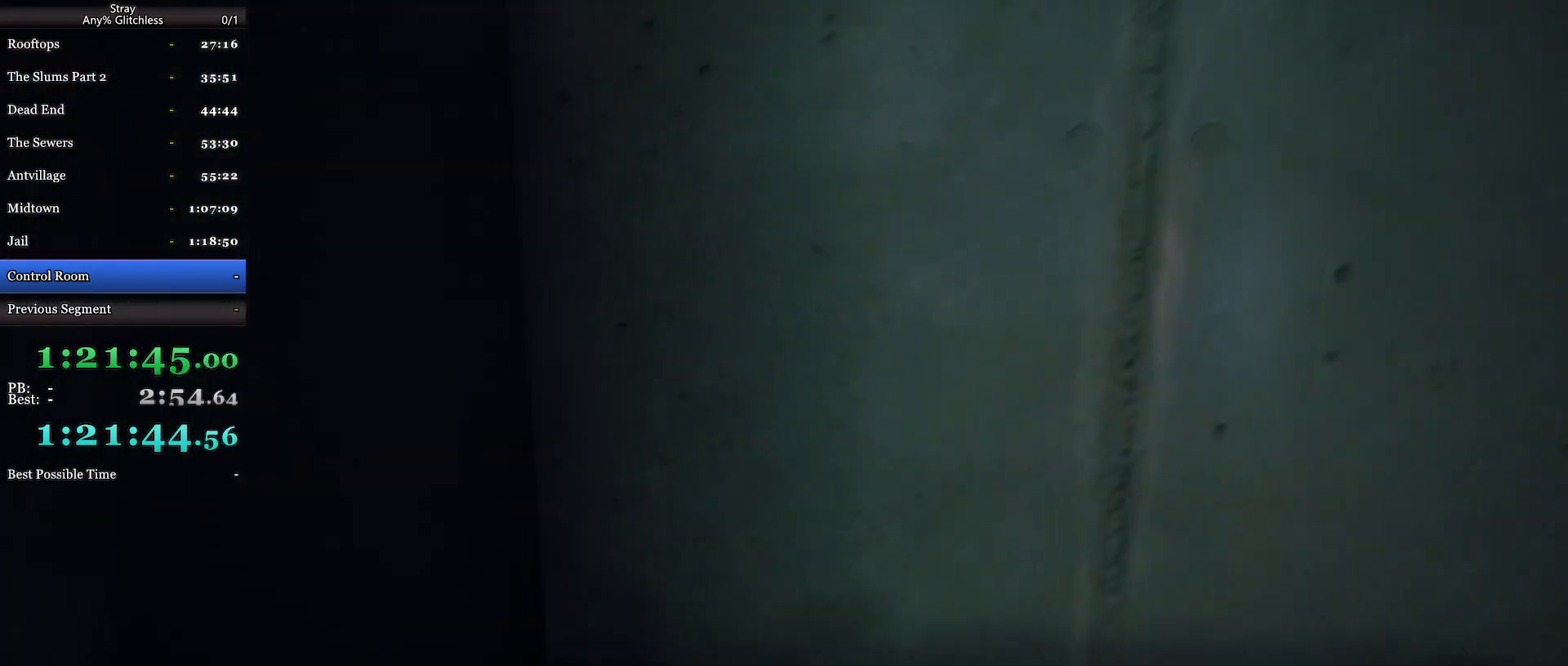
{"keys": ["s", "shift"], "mouse": [], "events": [[34, "s", "down"], [67, "shift", "down"], [100, "space", "down"], [467, "space", "up"]]}
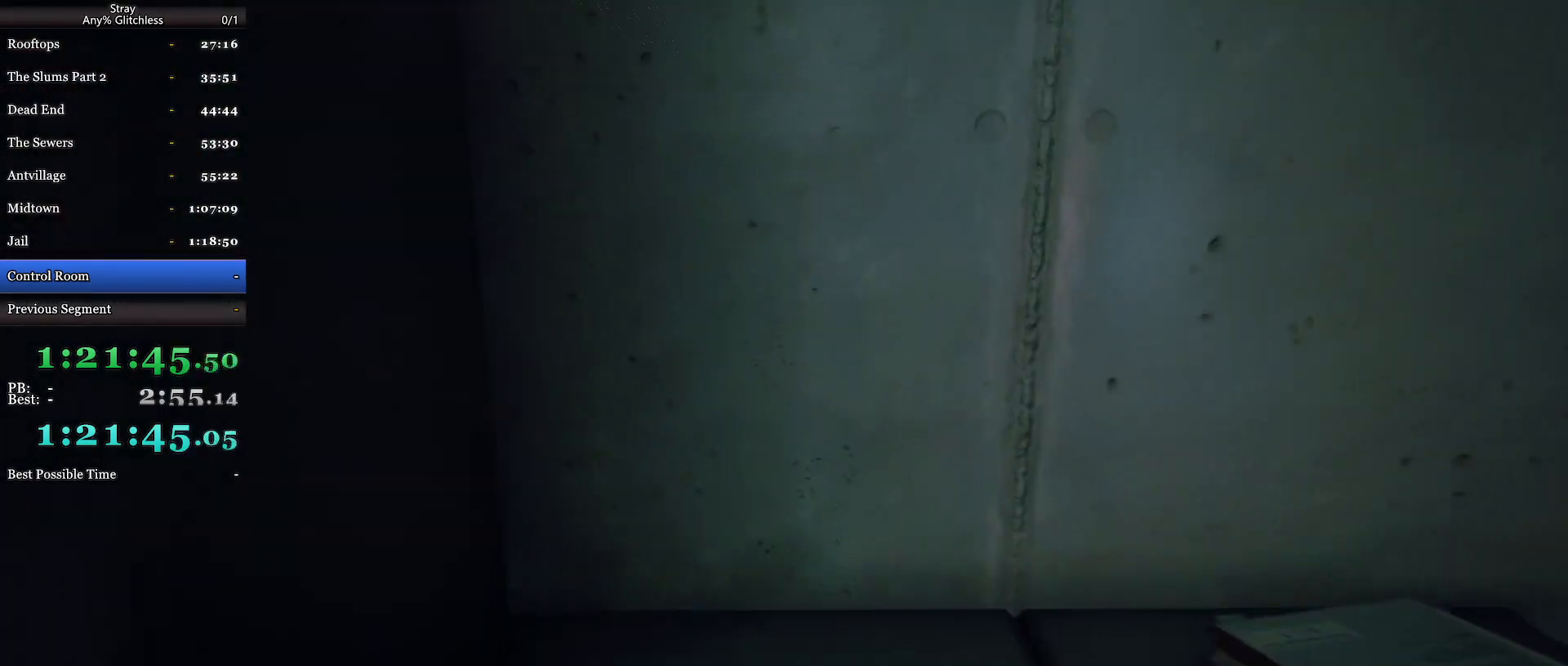
{"keys": ["s", "shift"], "mouse": [], "events": [[34, "space", "down"], [167, "space", "up"], [200, "space", "down"], [300, "space", "up"], [400, "space", "down"], [467, "space", "up"]]}
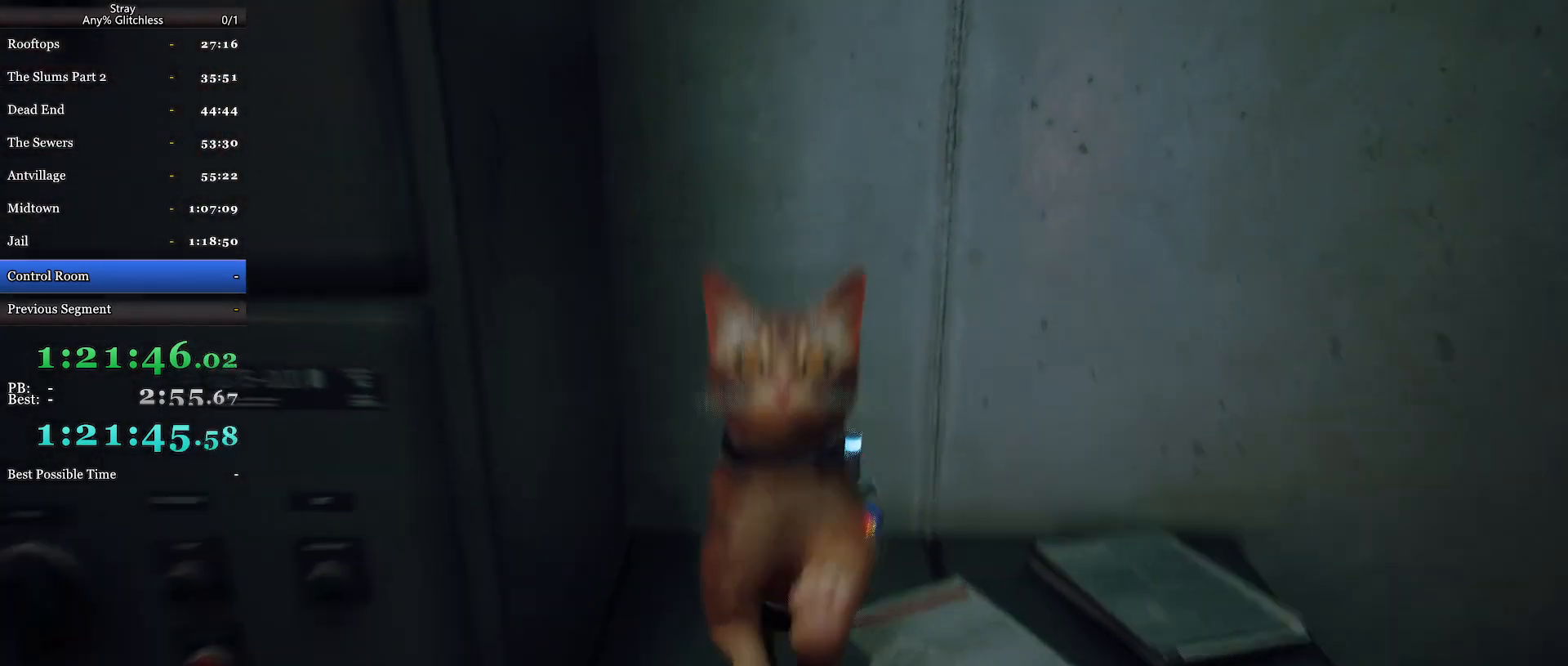
{"keys": ["s", "shift", "space"], "mouse": [], "events": [[67, "space", "down"], [167, "space", "up"], [234, "space", "down"]]}
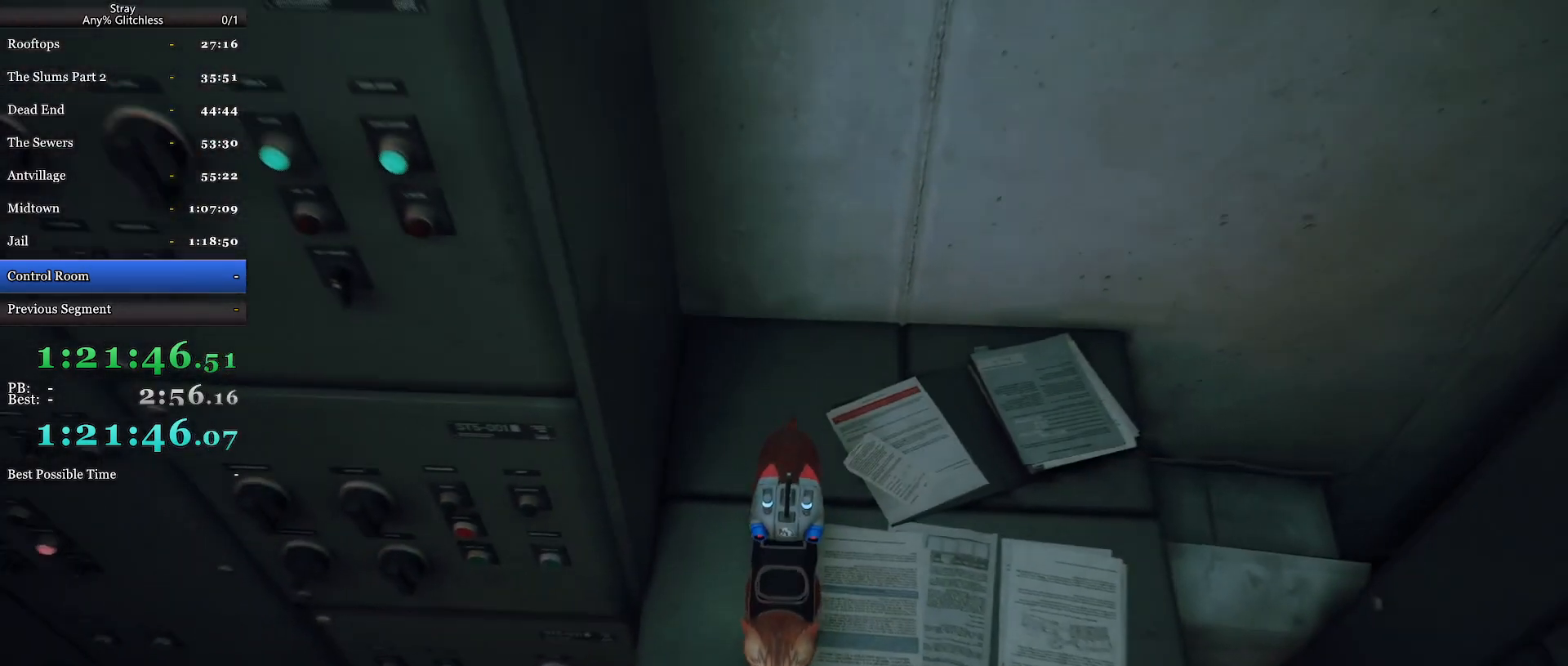
{"keys": ["s", "shift", "space"], "mouse": [], "events": [[34, "space", "up"], [67, "space", "down"], [167, "space", "up"], [267, "space", "down"], [400, "space", "up"], [434, "space", "down"]]}
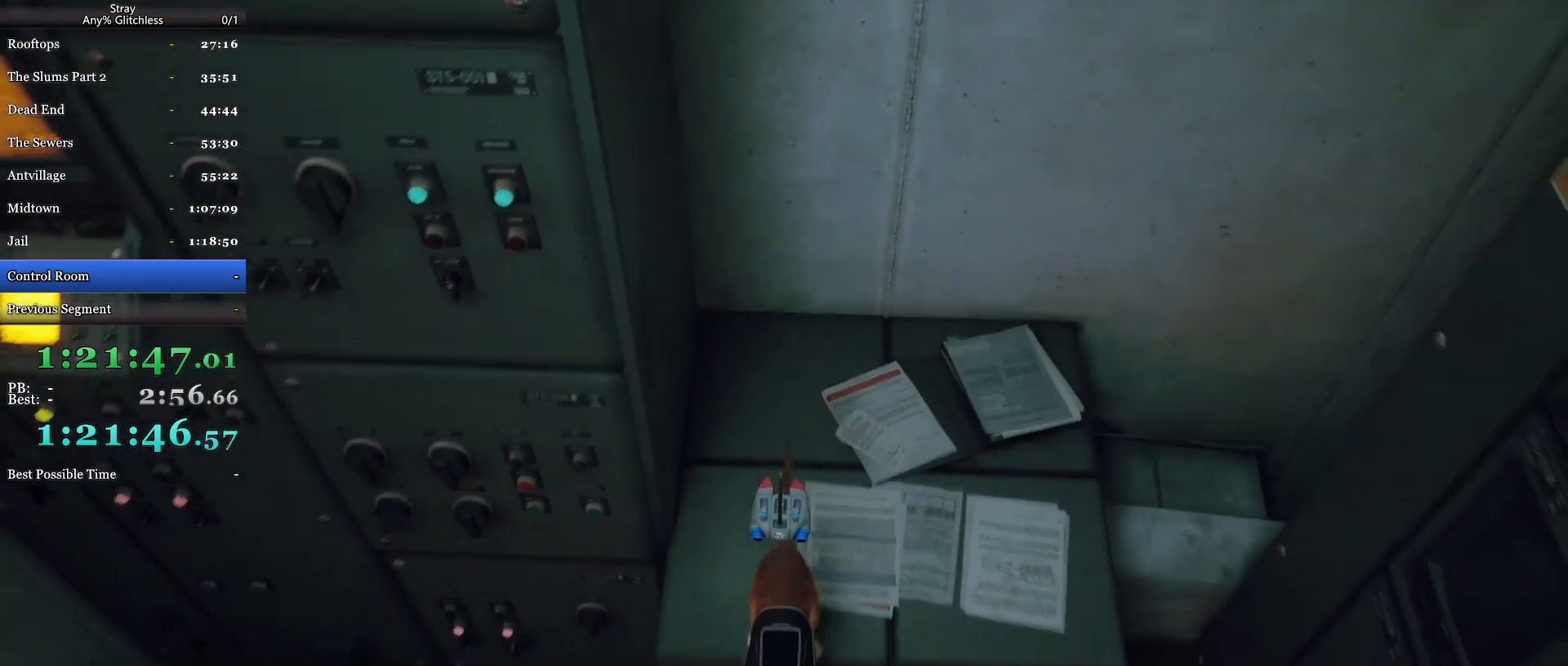
{"keys": ["w"], "mouse": [], "events": [[67, "s", "up"], [67, "space", "up"], [134, "w", "down"], [200, "shift", "up"]]}
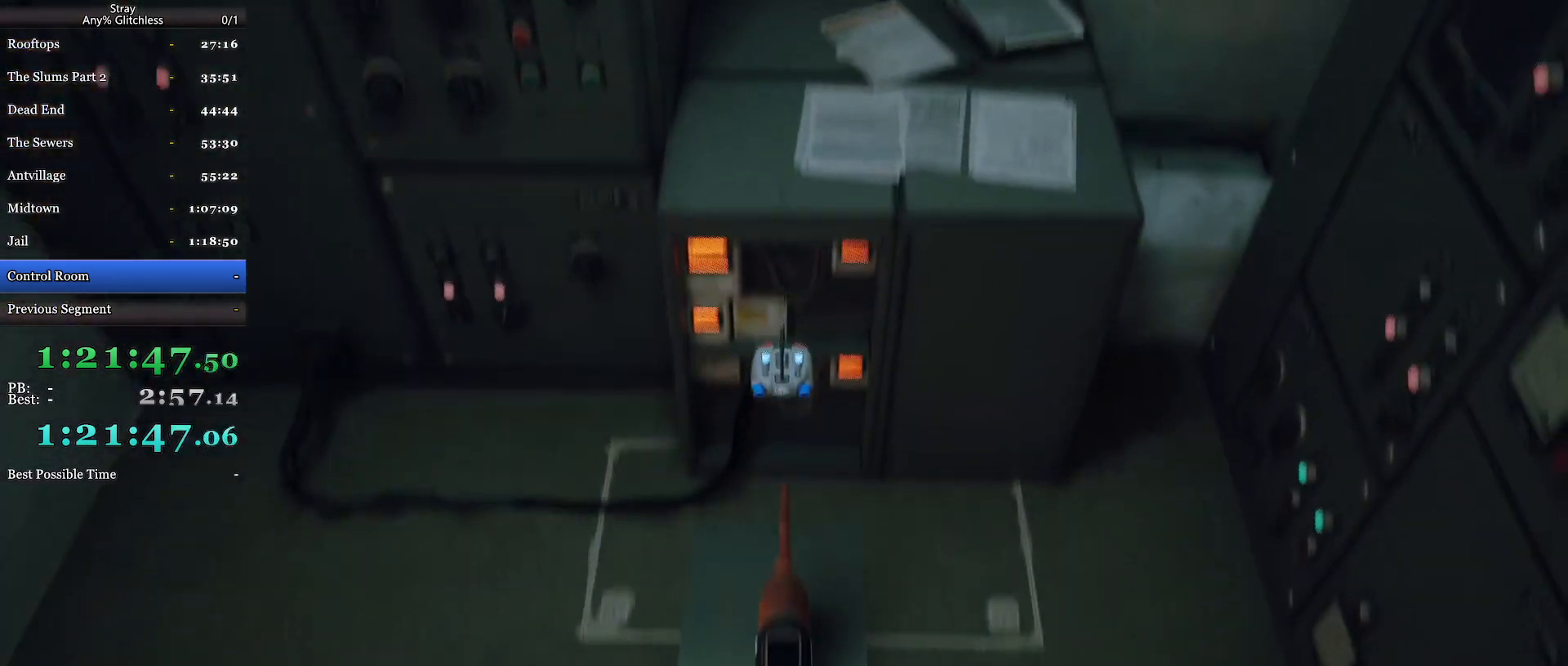
{"keys": [], "mouse": ["wheel"], "events": [[467, "mouse_wheel", "down"], [467, "w", "up"]]}
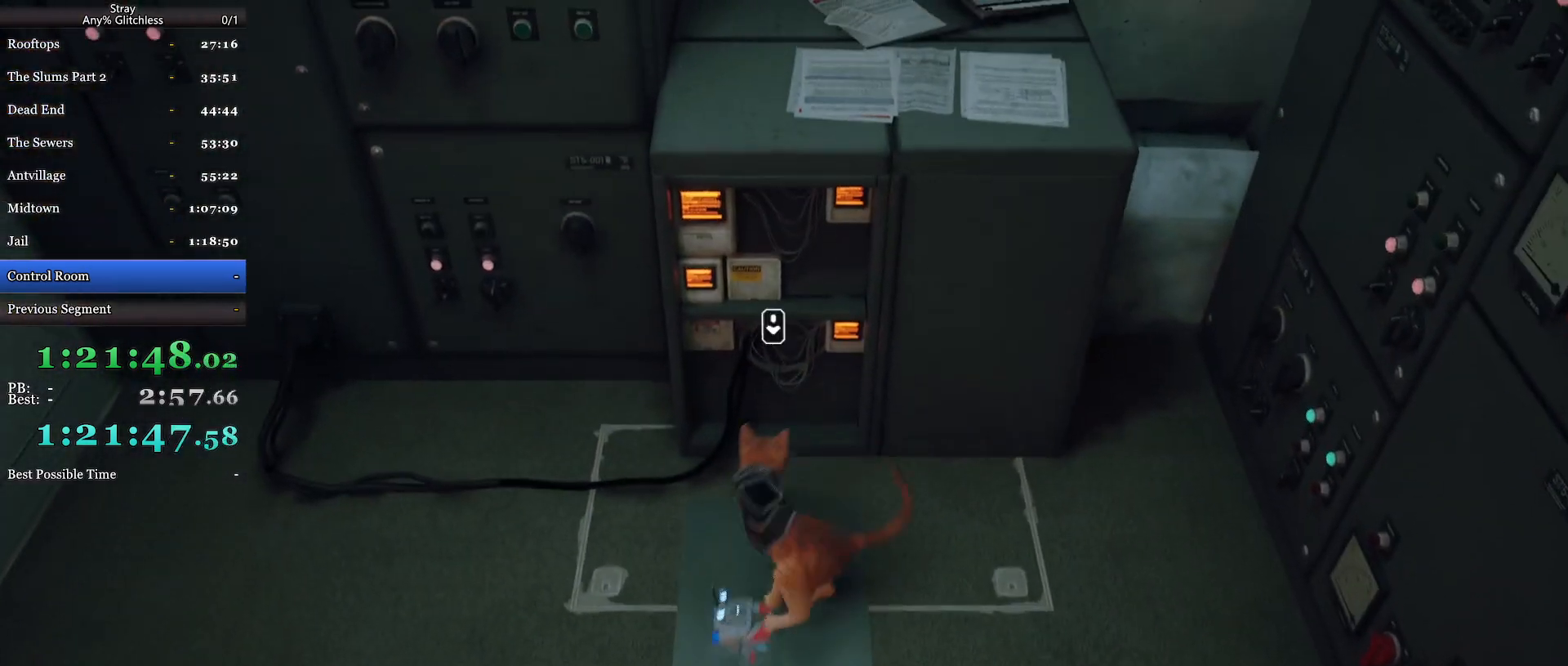
{"keys": [], "mouse": [], "events": [[200, "mouse_wheel", "up"]]}
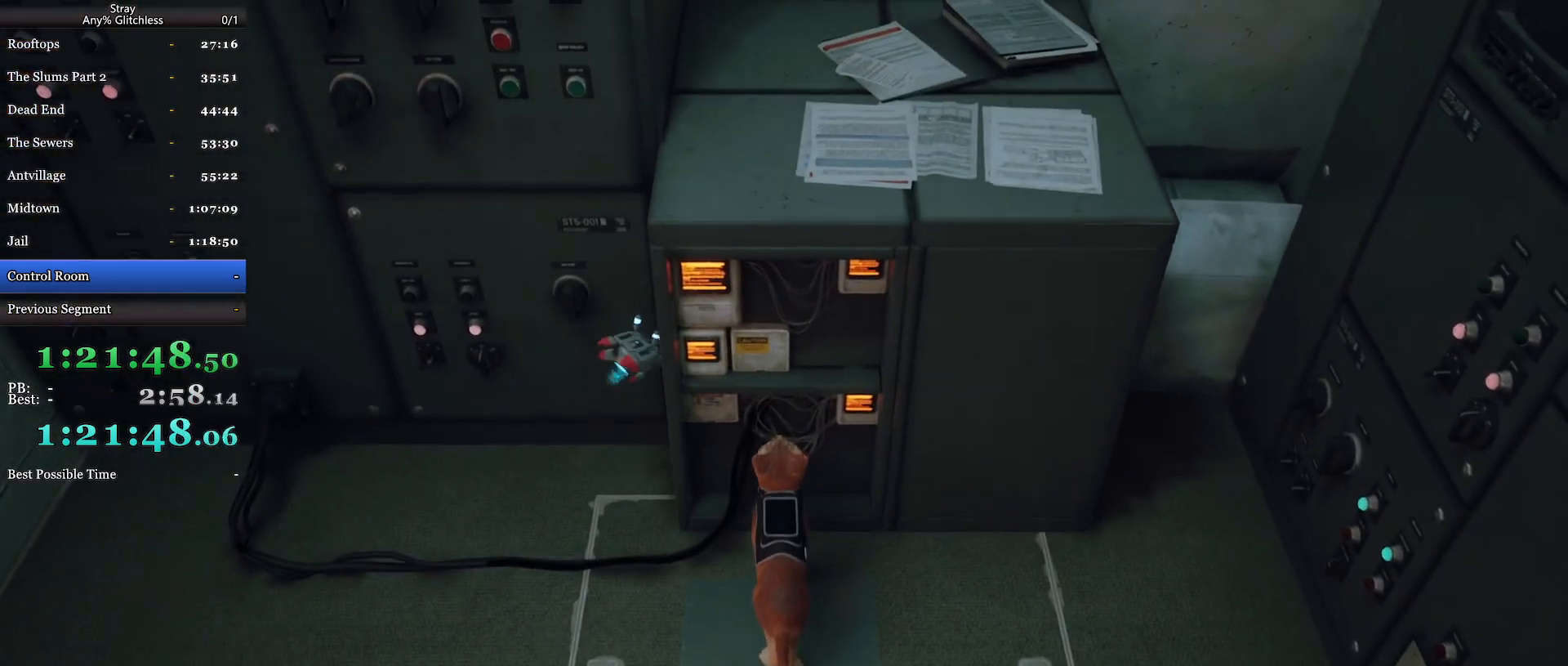
{"keys": [], "mouse": [], "events": []}
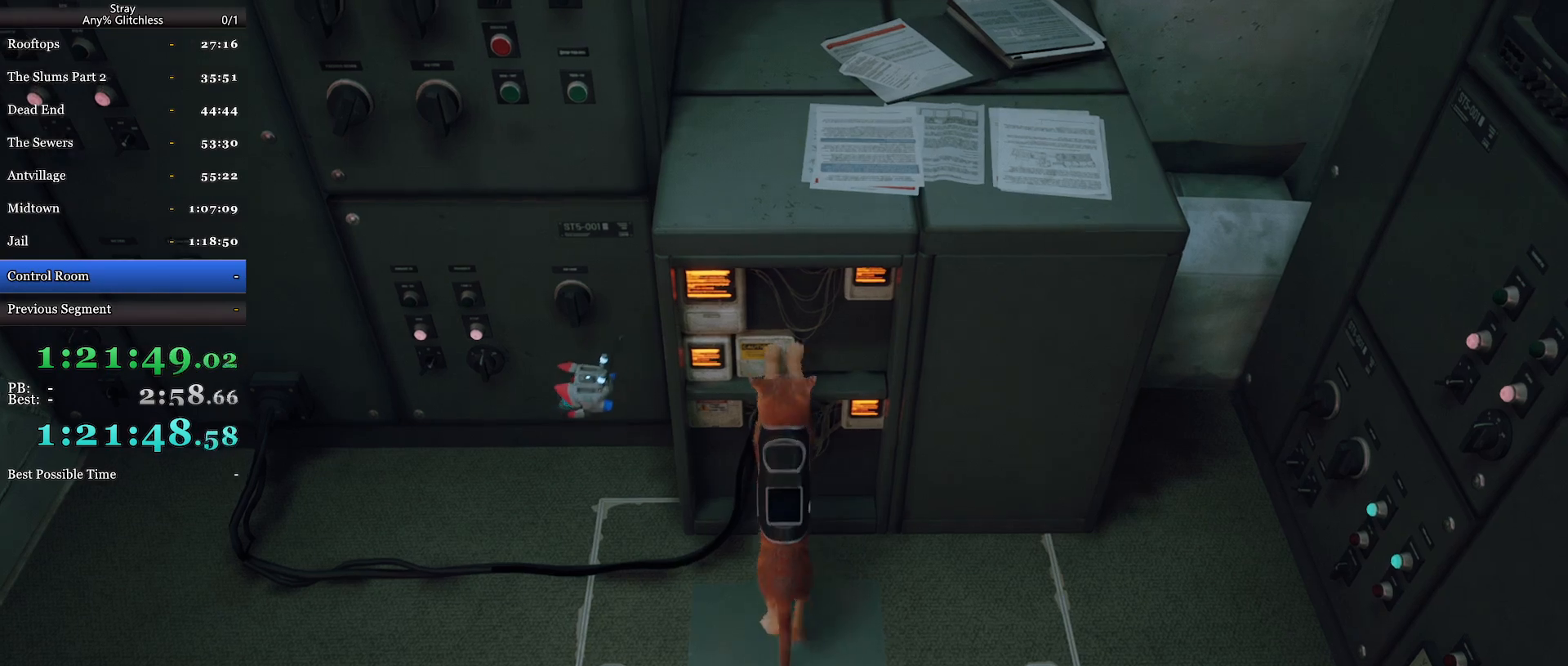
{"keys": [], "mouse": ["left"], "events": [[100, "mouse_right", "down"], [167, "mouse_left", "down"], [200, "mouse_right", "up"], [300, "mouse_left", "up"], [300, "mouse_right", "down"], [400, "mouse_left", "down"], [400, "mouse_right", "up"], [467, "mouse_left", "up"], [500, "mouse_left", "down"]]}
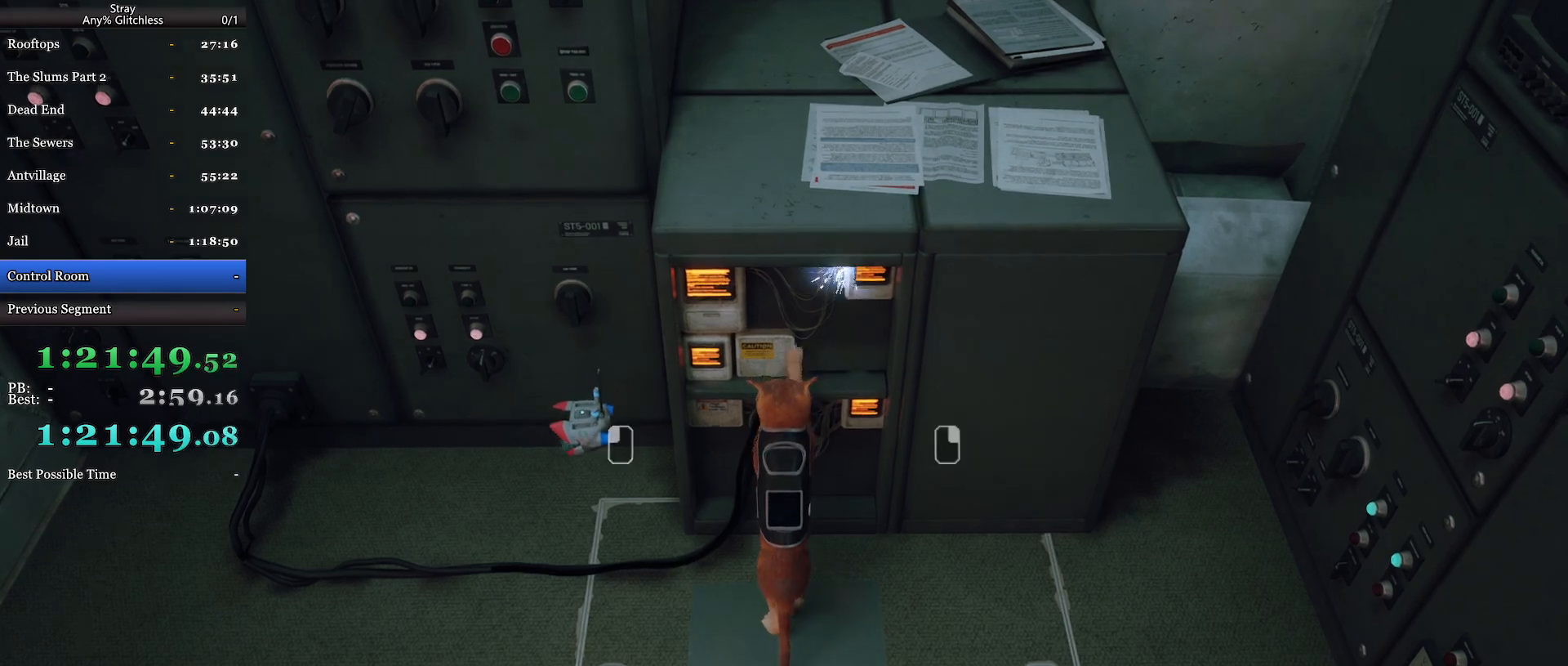
{"keys": [], "mouse": [], "events": [[100, "mouse_left", "up"], [167, "mouse_right", "down"], [200, "mouse_left", "down"], [234, "mouse_right", "up"], [300, "mouse_left", "up"], [334, "mouse_right", "down"], [400, "mouse_left", "down"], [434, "mouse_right", "up"], [467, "mouse_left", "up"]]}
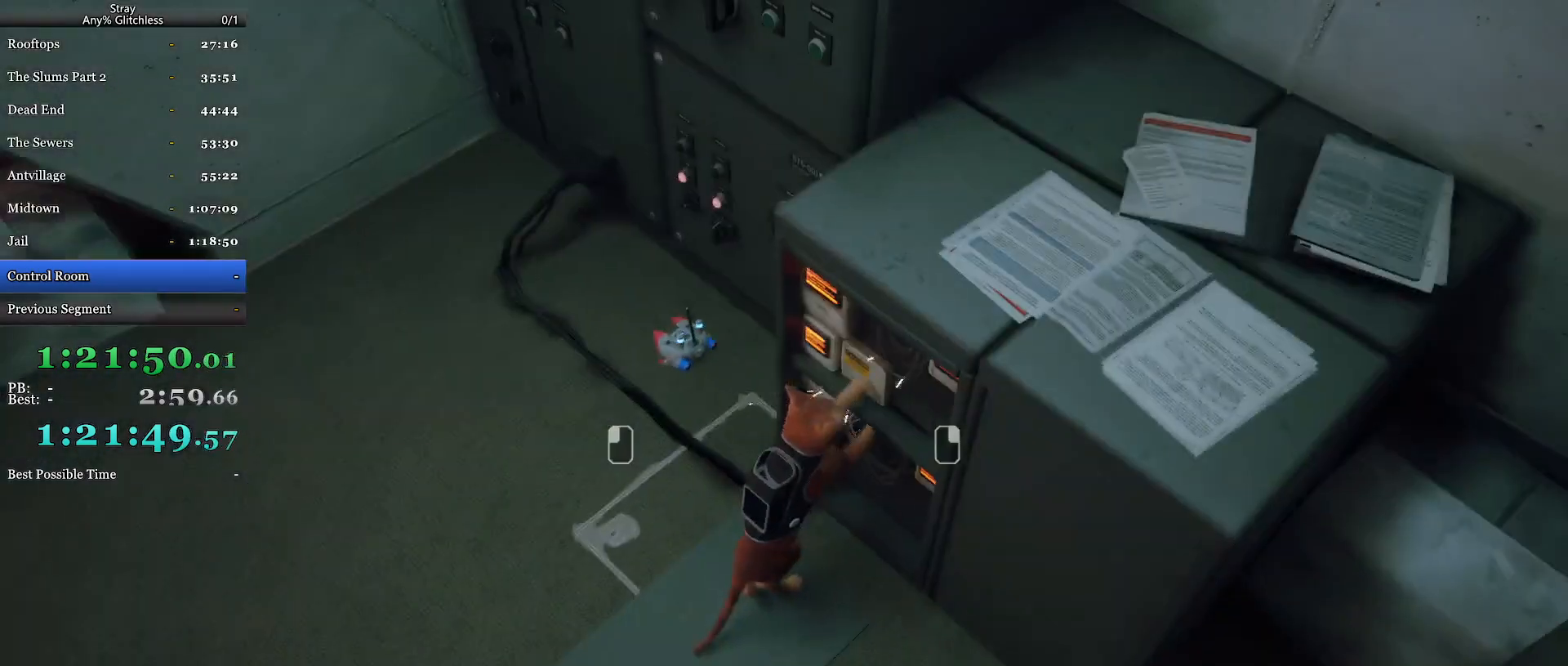
{"keys": [], "mouse": [], "events": [[34, "mouse_right", "down"], [67, "mouse_left", "down"], [134, "mouse_right", "up"], [167, "mouse_left", "up"], [234, "mouse_left", "down"], [234, "mouse_right", "down"], [300, "mouse_right", "up"], [334, "mouse_left", "up"], [400, "mouse_left", "down"], [400, "mouse_right", "down"], [467, "mouse_right", "up"], [500, "mouse_left", "up"]]}
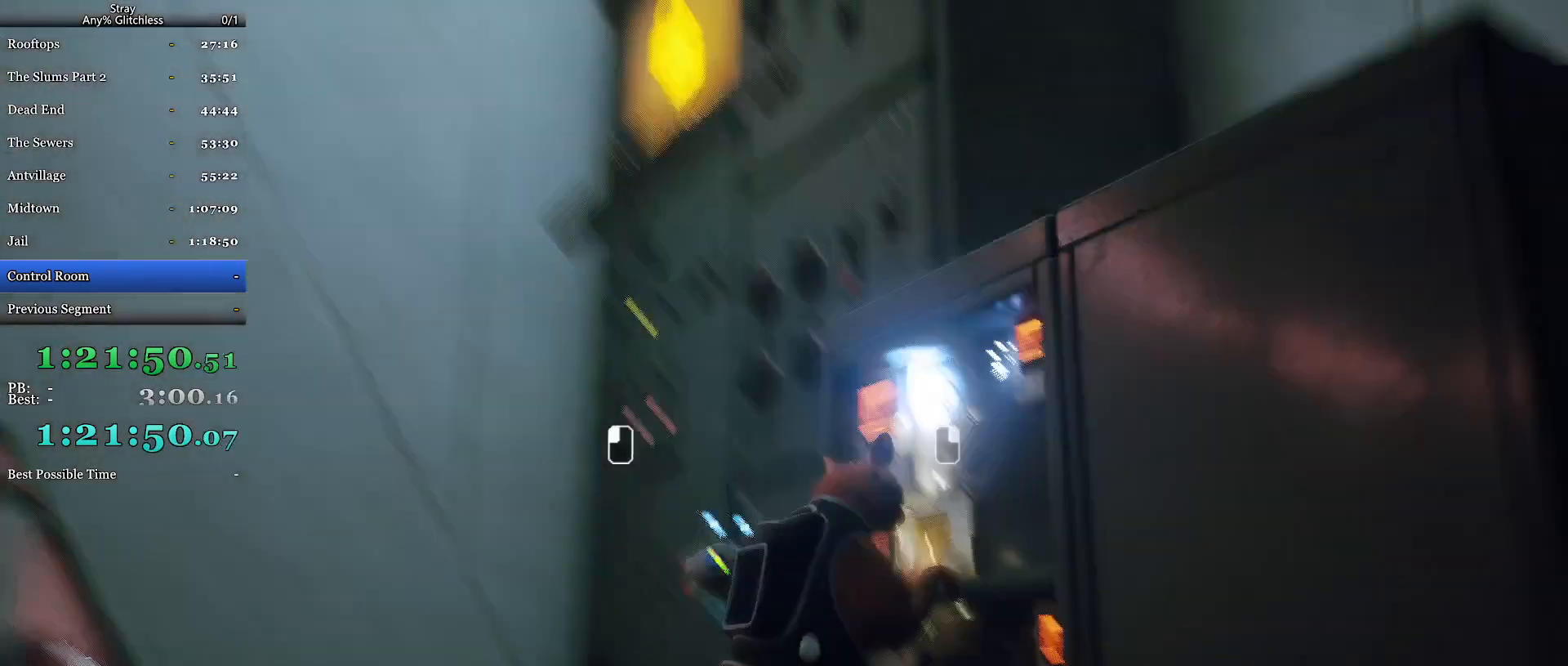
{"keys": [], "mouse": ["left", "right"], "events": [[67, "mouse_left", "down"], [100, "mouse_right", "down"], [167, "mouse_left", "up"], [167, "mouse_right", "up"], [234, "mouse_left", "down"], [367, "mouse_left", "up"], [400, "mouse_right", "down"], [467, "mouse_left", "down"]]}
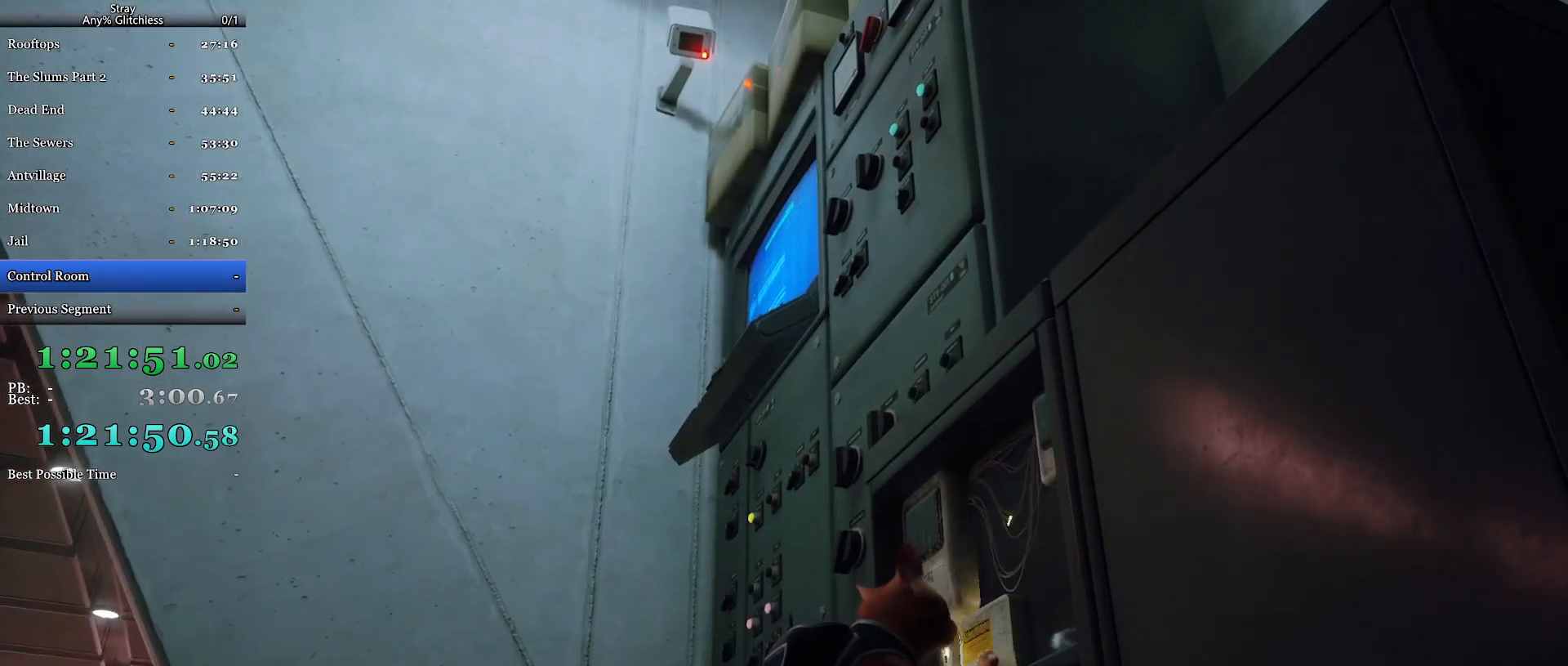
{"keys": ["a", "shift", "w"], "mouse": [], "events": [[34, "mouse_right", "up"], [100, "mouse_left", "up"], [134, "mouse_left", "down"], [134, "mouse_right", "down"], [200, "a", "down"], [267, "mouse_left", "up"], [267, "mouse_right", "up"], [267, "shift", "down"], [300, "w", "down"], [467, "e", "down"], [500, "e", "up"]]}
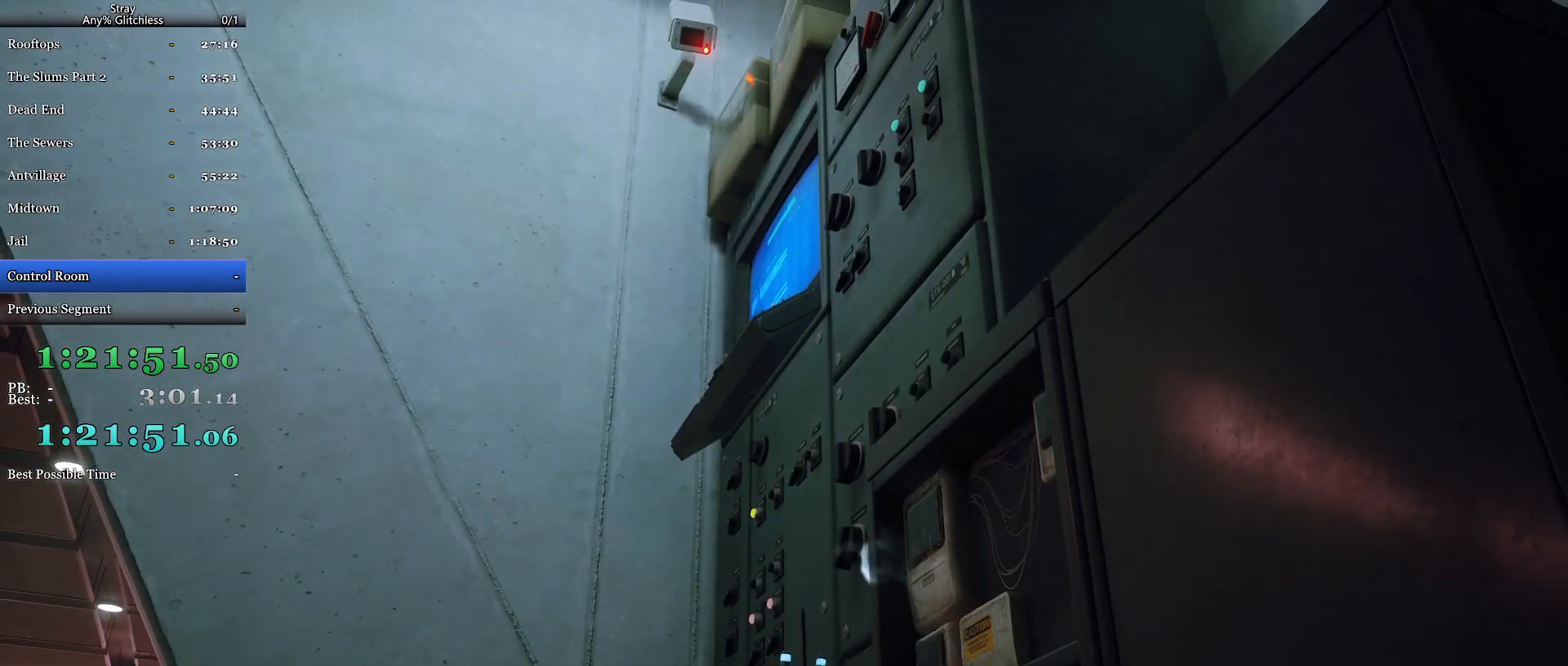
{"keys": ["a", "shift", "w"], "mouse": [], "events": [[134, "e", "down"], [167, "e", "up"], [234, "e", "down"], [300, "e", "up"], [400, "e", "down"], [434, "e", "up"]]}
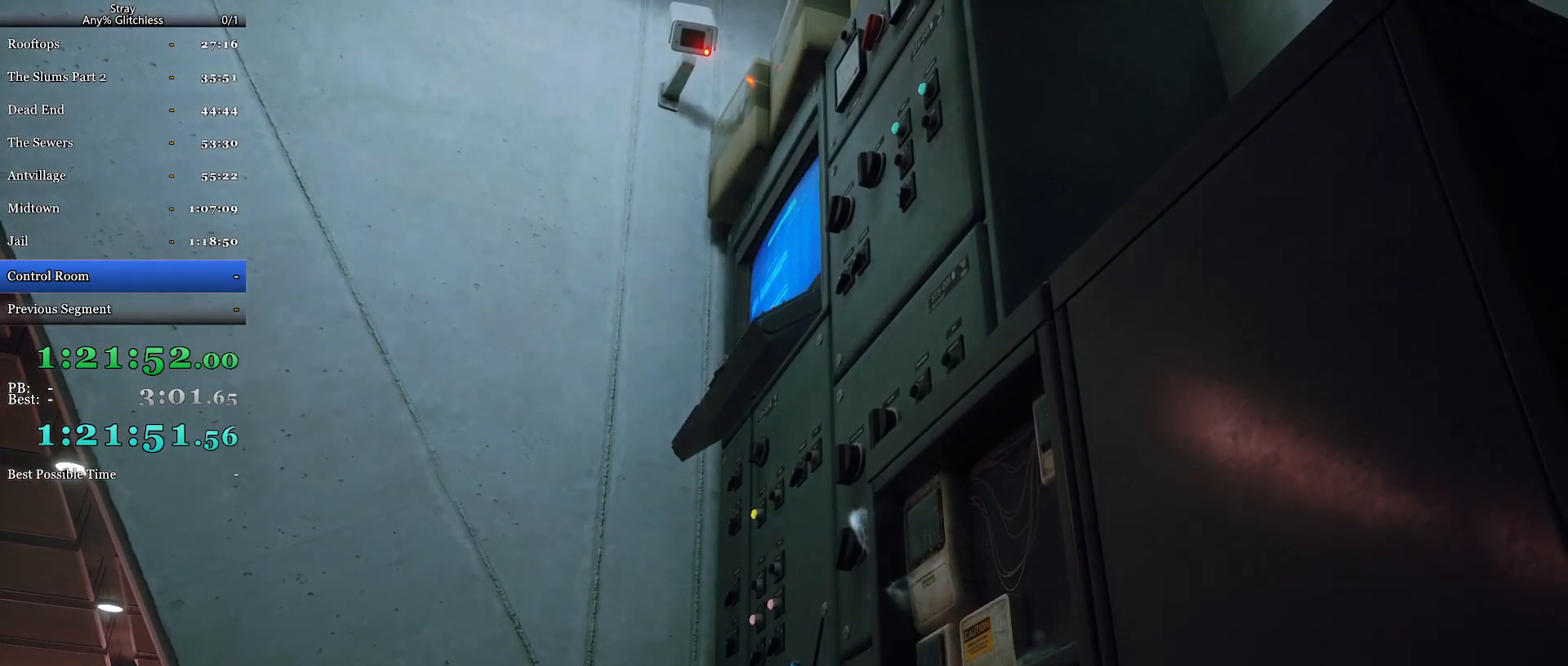
{"keys": ["a", "shift", "w"], "mouse": [], "events": [[34, "e", "down"], [67, "e", "up"], [134, "e", "down"], [200, "e", "up"], [267, "e", "down"], [334, "e", "up"], [400, "e", "down"], [467, "e", "up"]]}
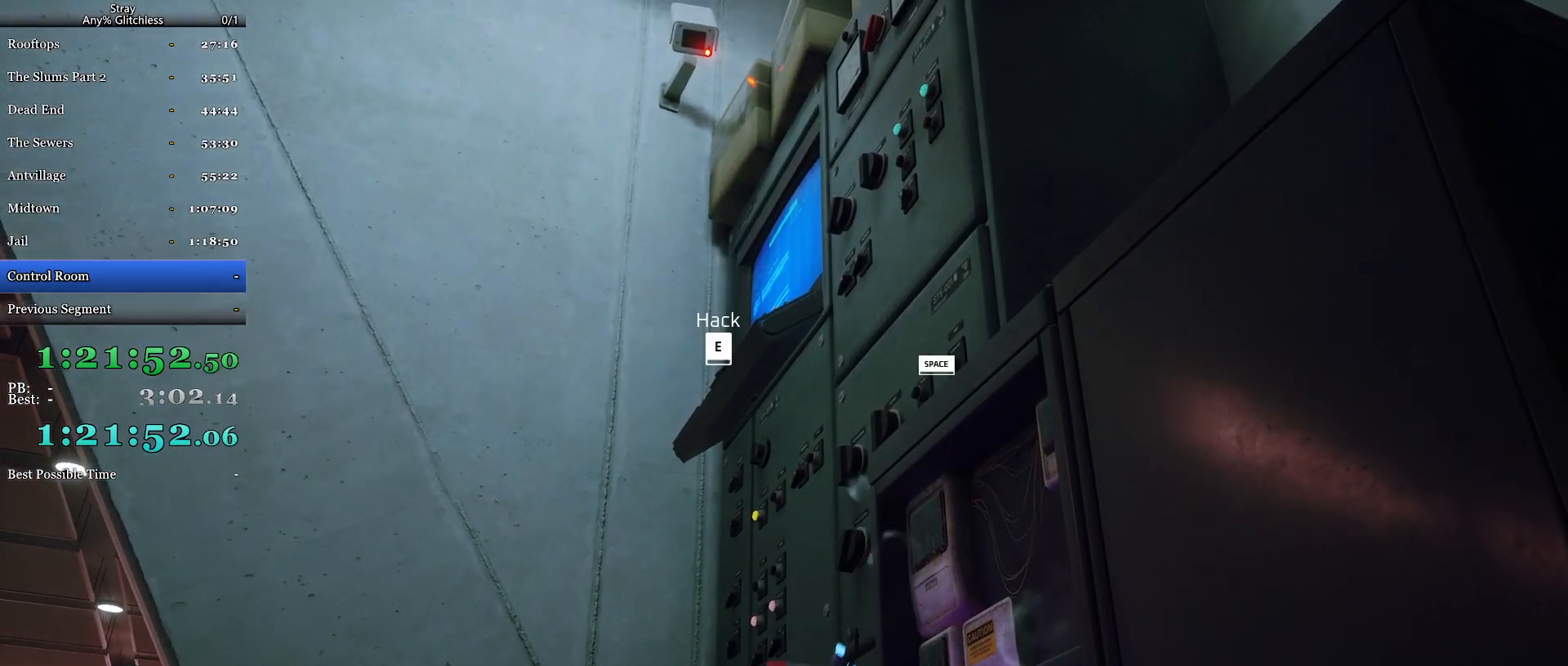
{"keys": ["a", "shift", "w"], "mouse": [], "events": [[200, "e", "down"], [334, "e", "up"]]}
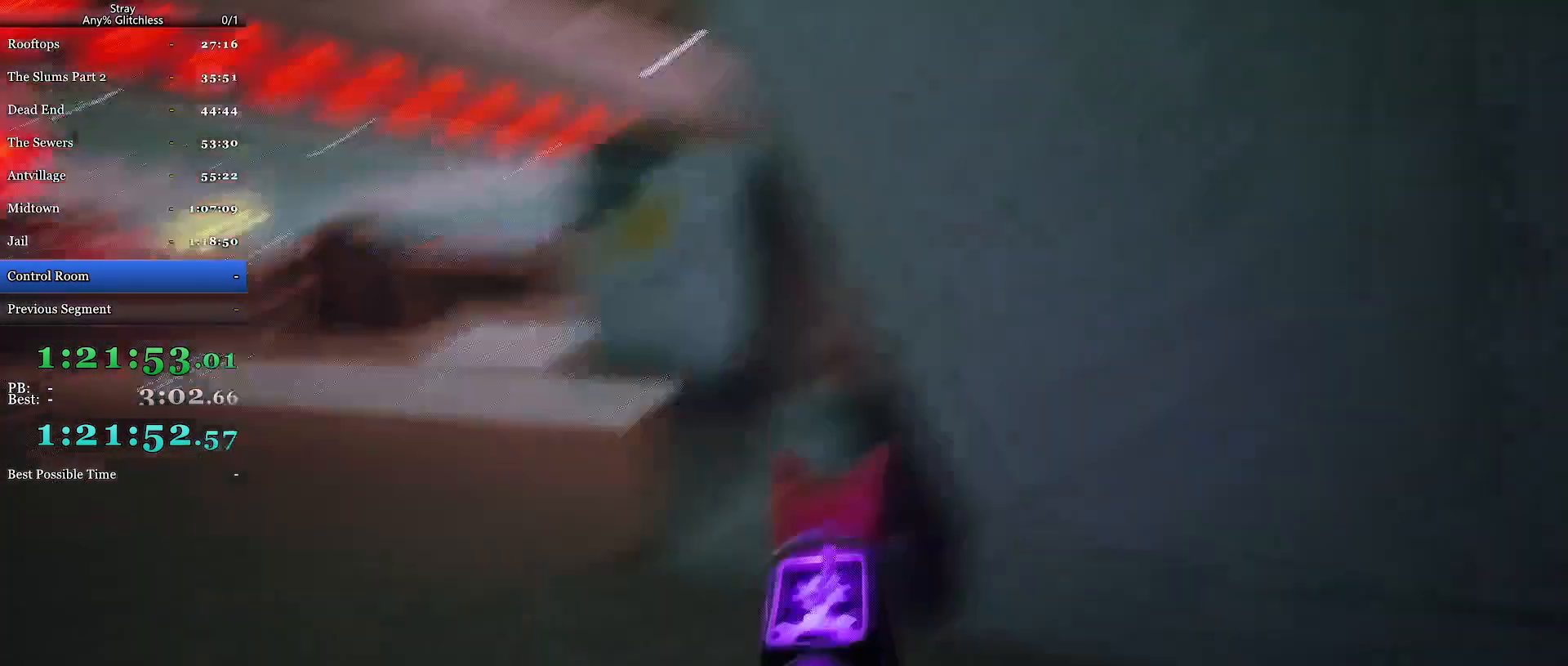
{"keys": ["a", "shift", "w"], "mouse": [], "events": []}
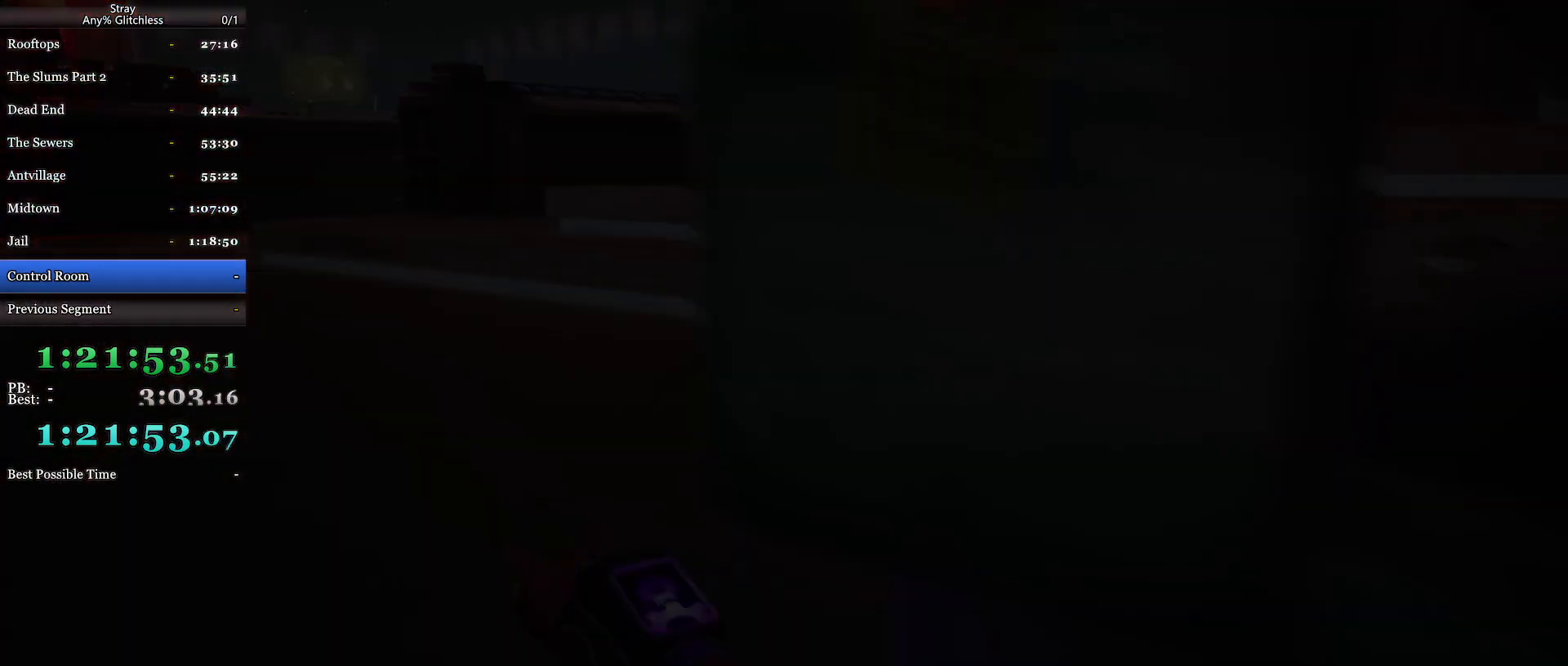
{"keys": ["shift", "w"], "mouse": [], "events": [[67, "a", "up"]]}
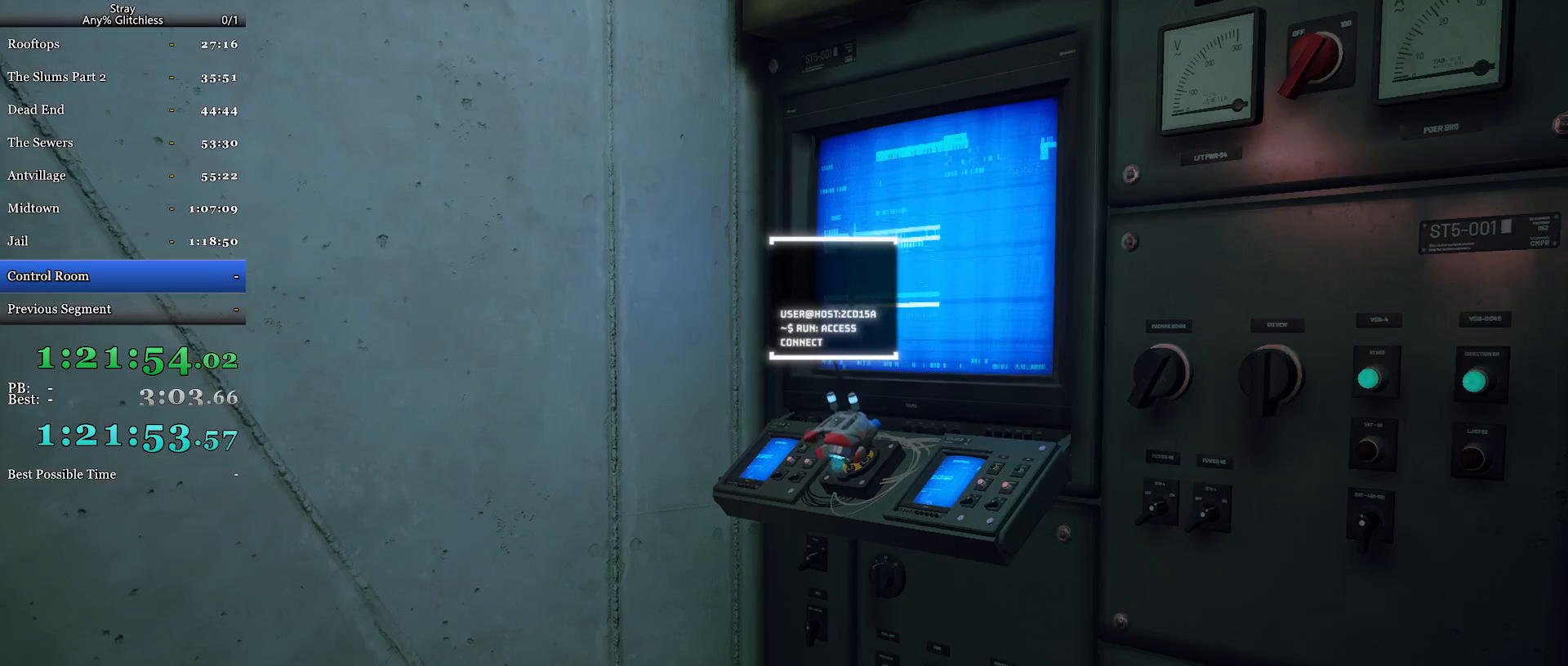
{"keys": [], "mouse": [], "events": [[434, "shift", "up"], [434, "w", "up"]]}
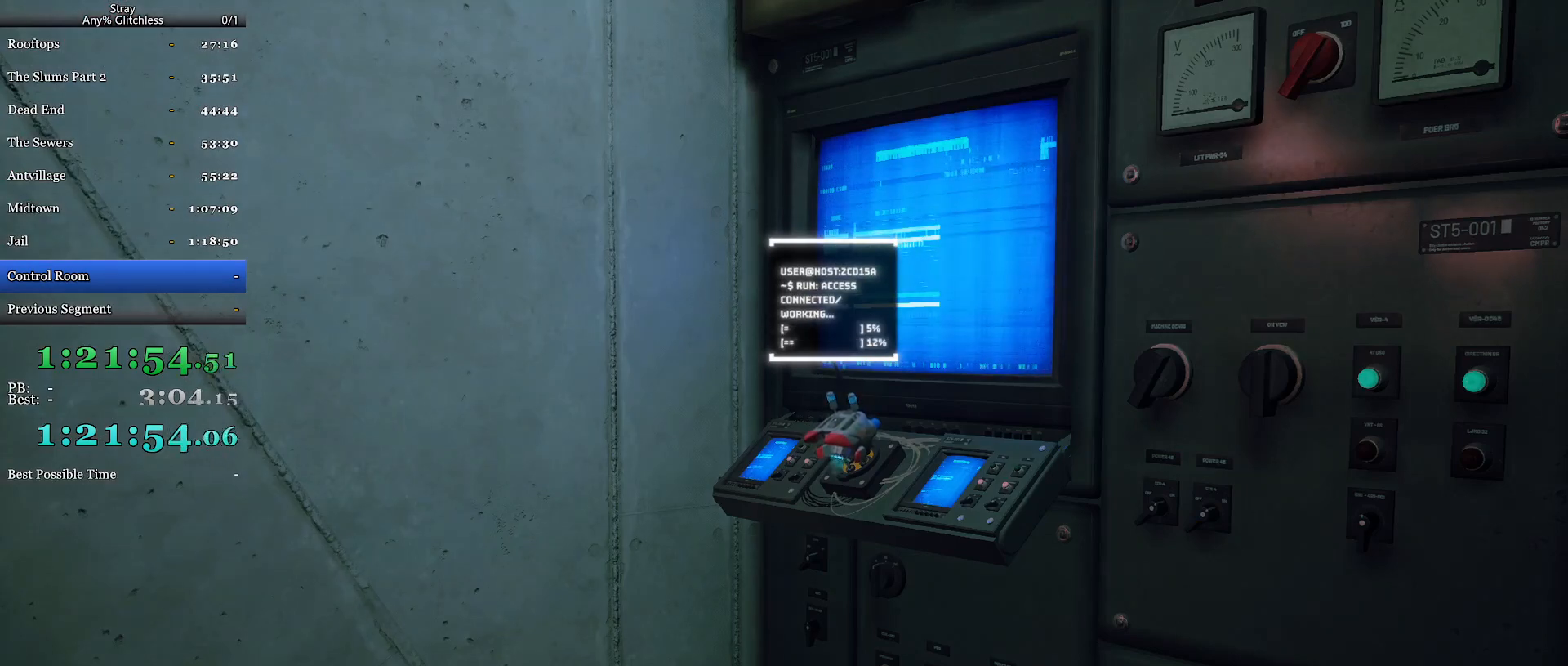
{"keys": [], "mouse": [], "events": []}
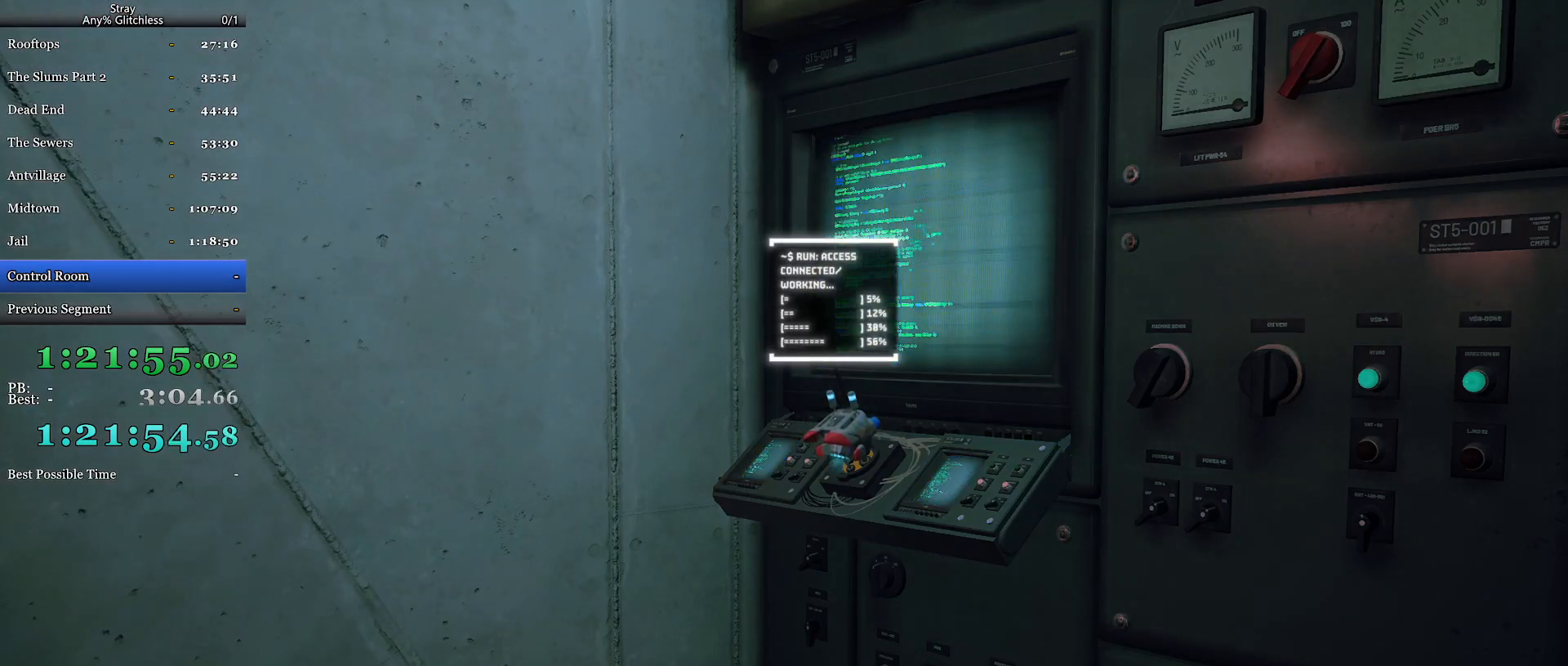
{"keys": [], "mouse": [], "events": []}
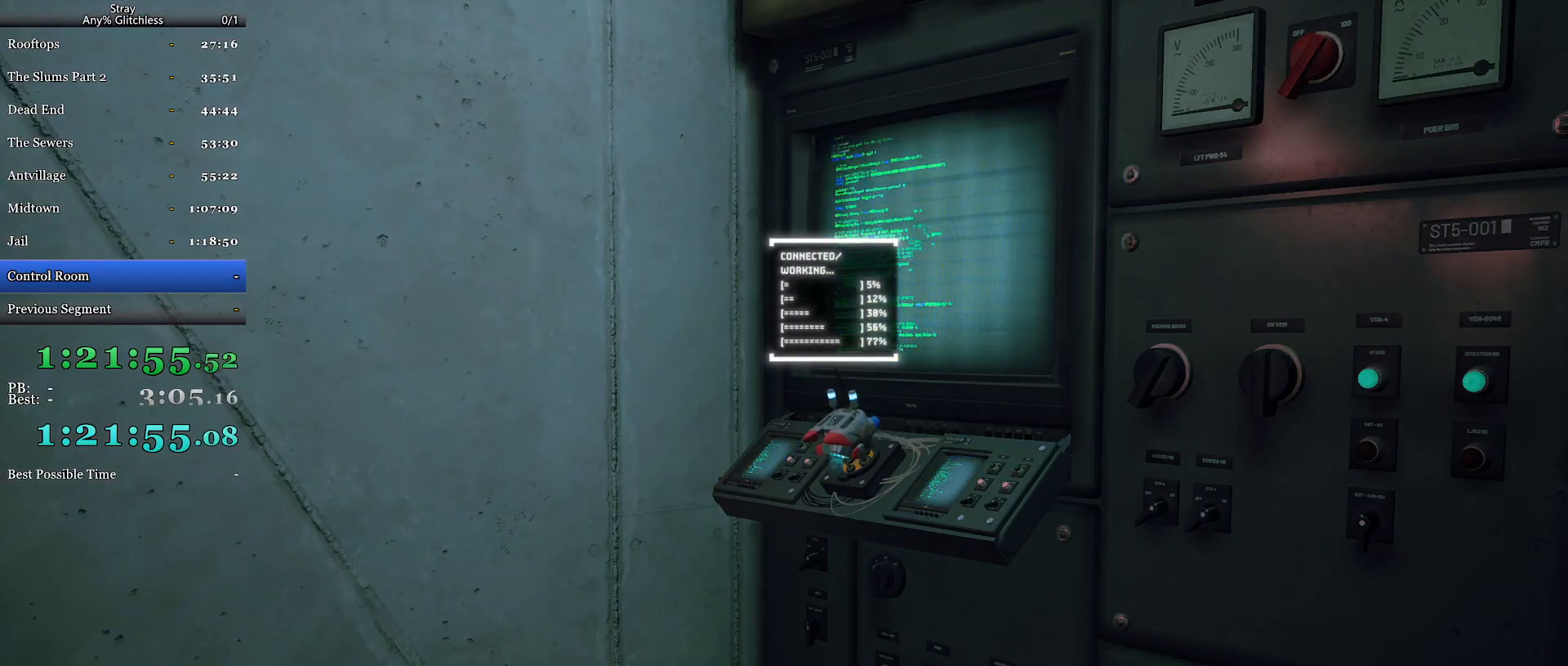
{"keys": [], "mouse": [], "events": []}
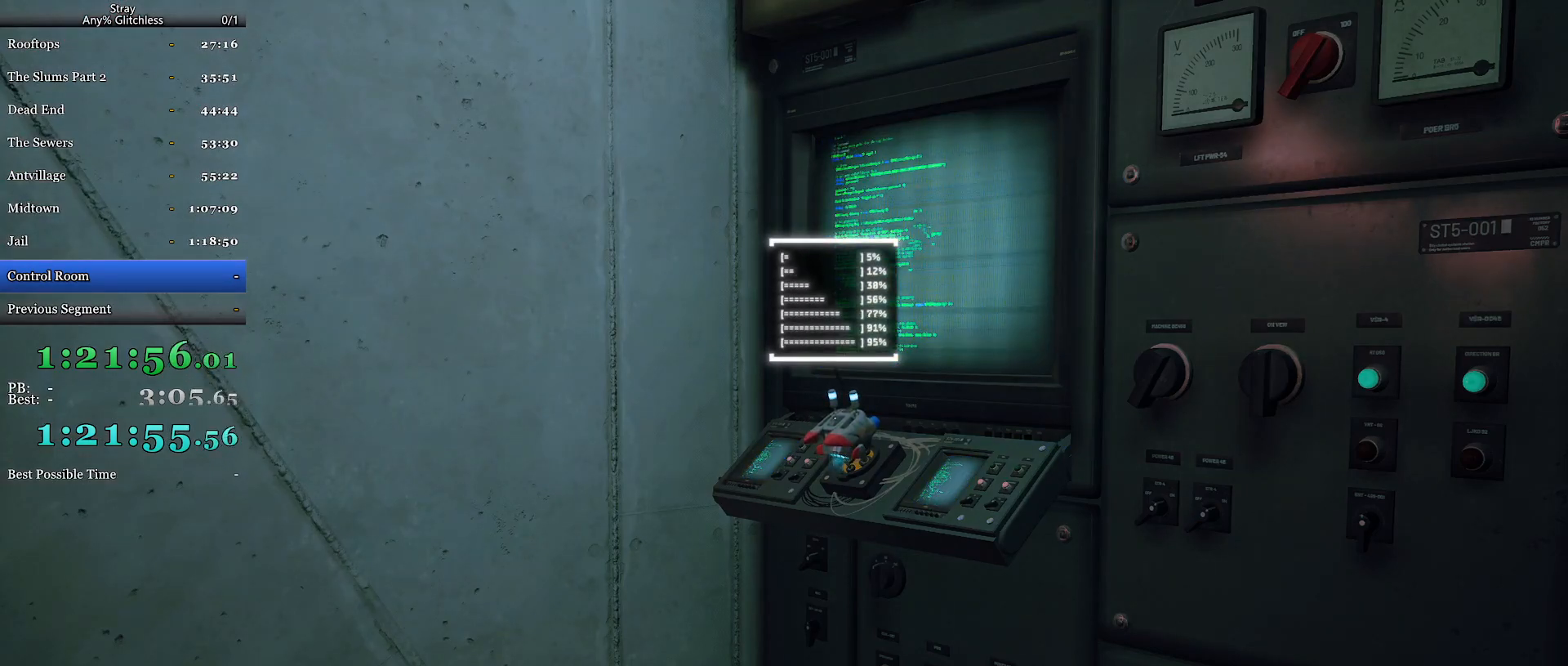
{"keys": [], "mouse": [], "events": []}
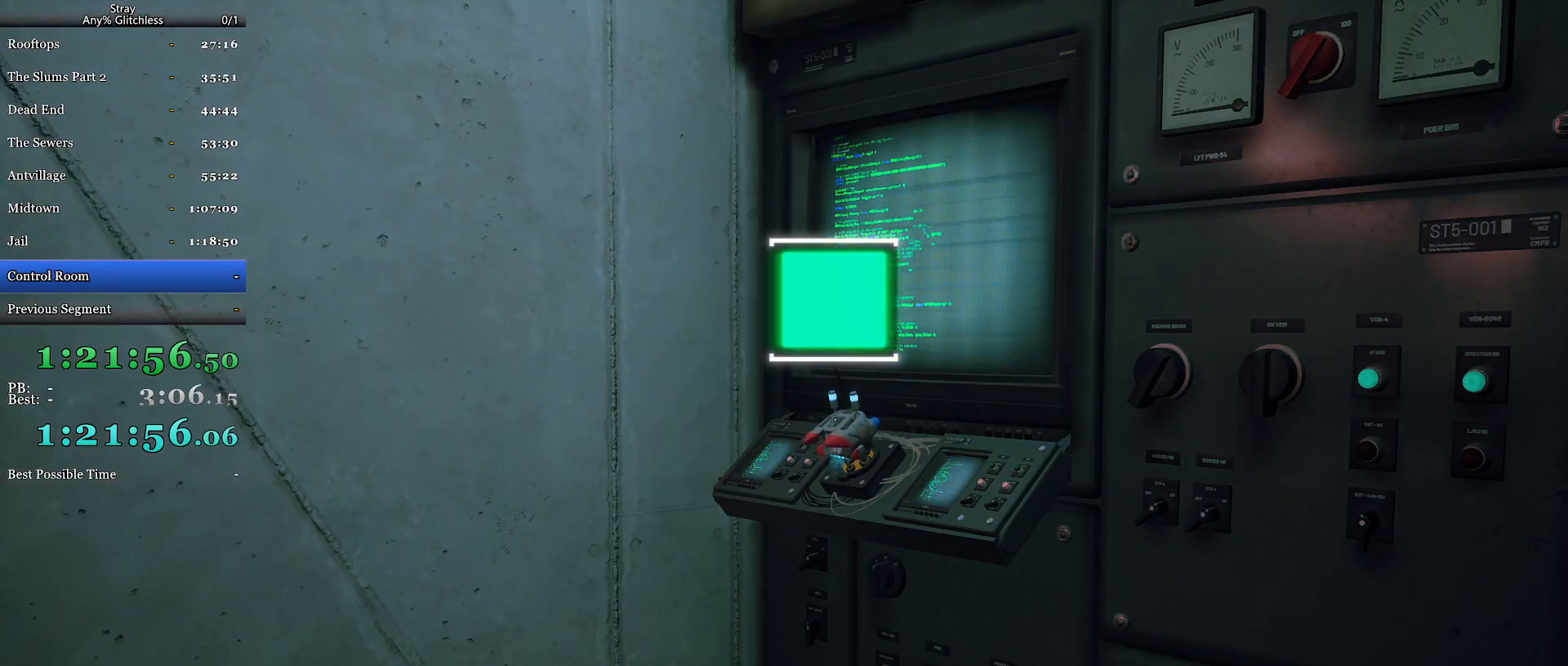
{"keys": [], "mouse": [], "events": []}
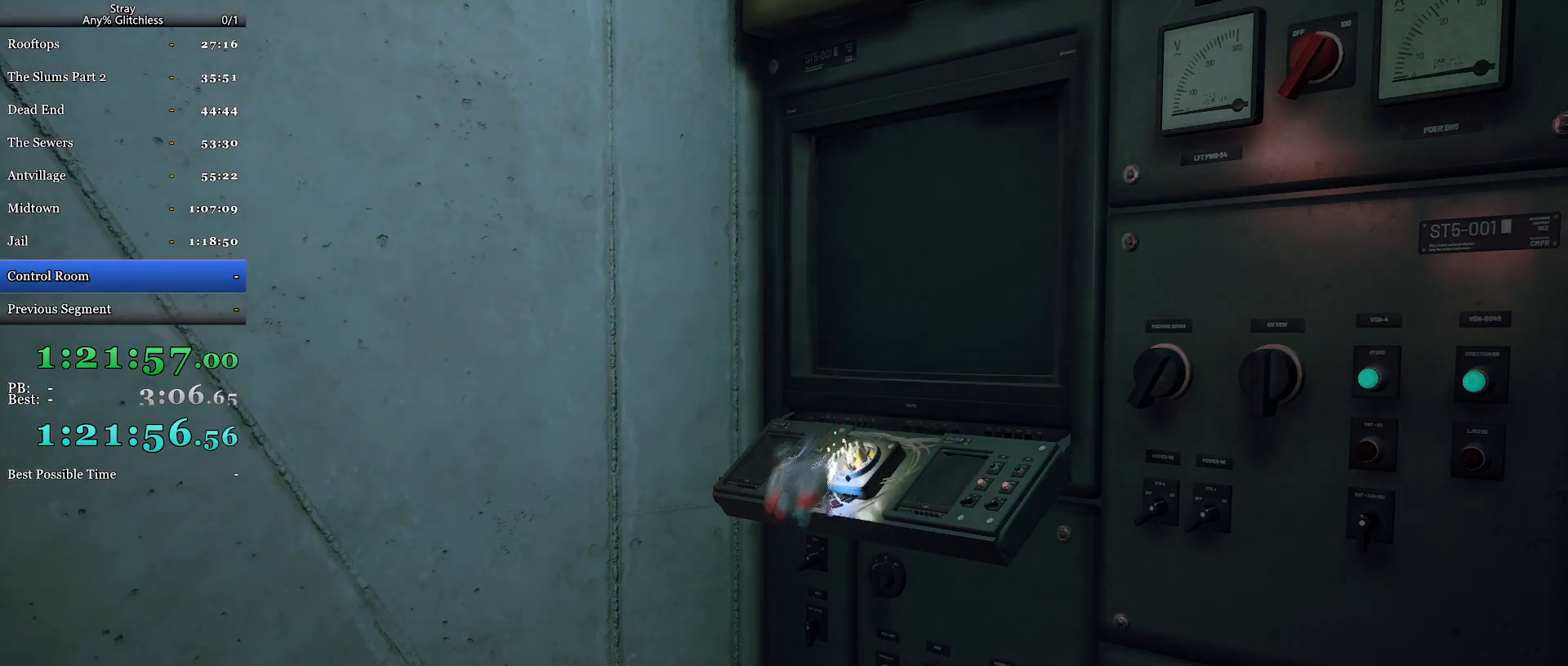
{"keys": [], "mouse": [], "events": []}